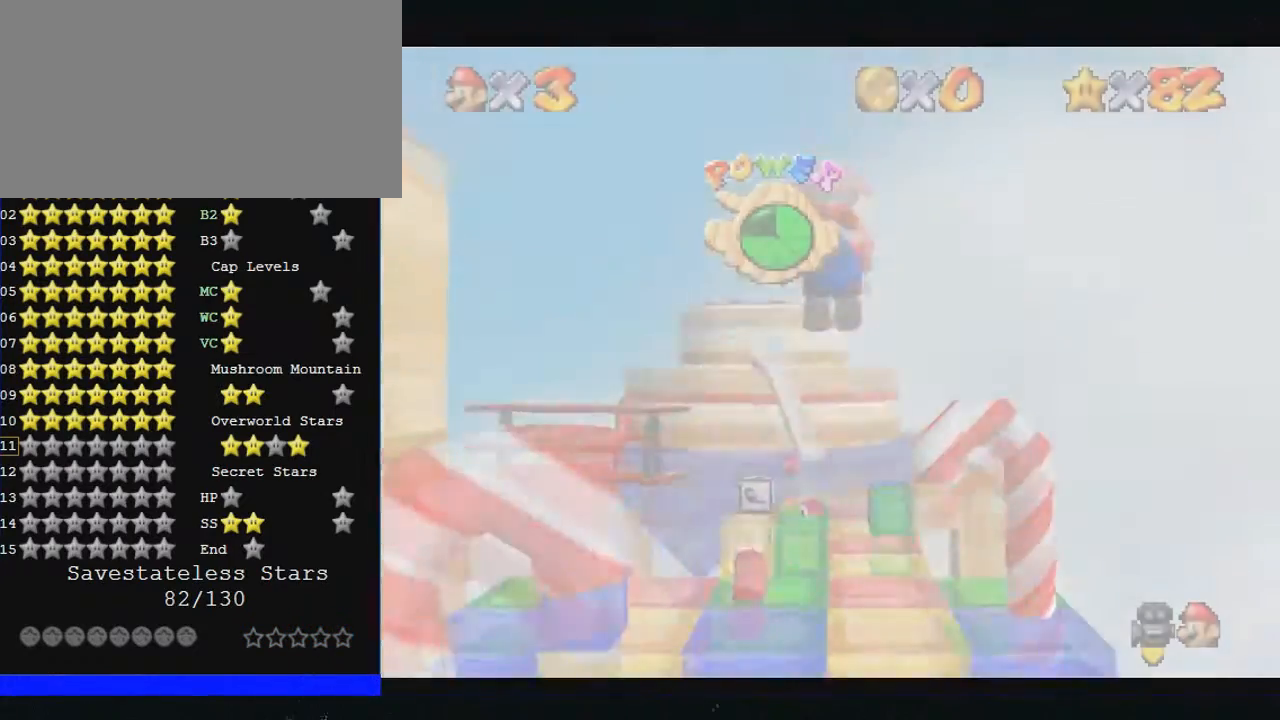
Gameplay with a controller (Nintendo layout); each line is a JSON object with the inputs held at the frame after it. "events" lists button and stick changes between this image and that frame as [ms after this image, input, new state], when the widget could be followed in between. Not read: A L1 L3 R3.
{"buttons": ["C_RIGHT"], "left_stick": "center", "events": [[467, "C_RIGHT", "down"]]}
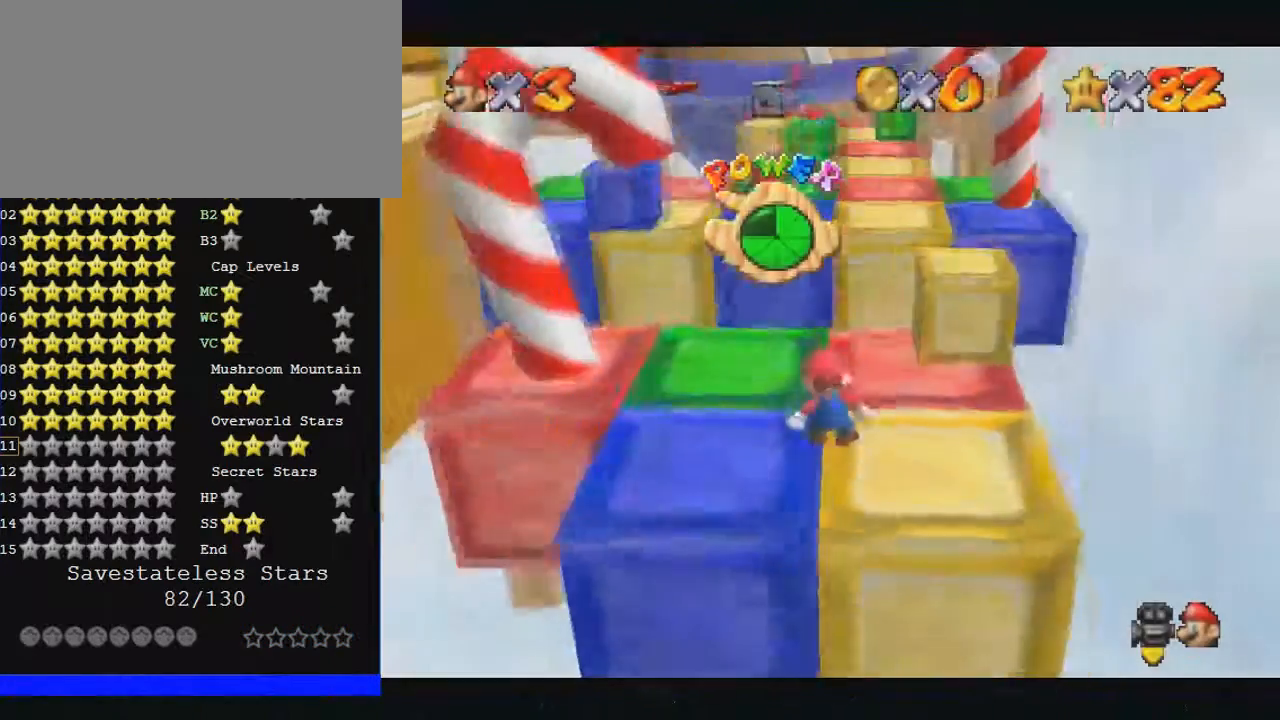
{"buttons": ["C_DOWN", "C_RIGHT"], "left_stick": "center", "events": [[67, "C_RIGHT", "up"], [400, "C_DOWN", "down"], [400, "C_RIGHT", "down"]]}
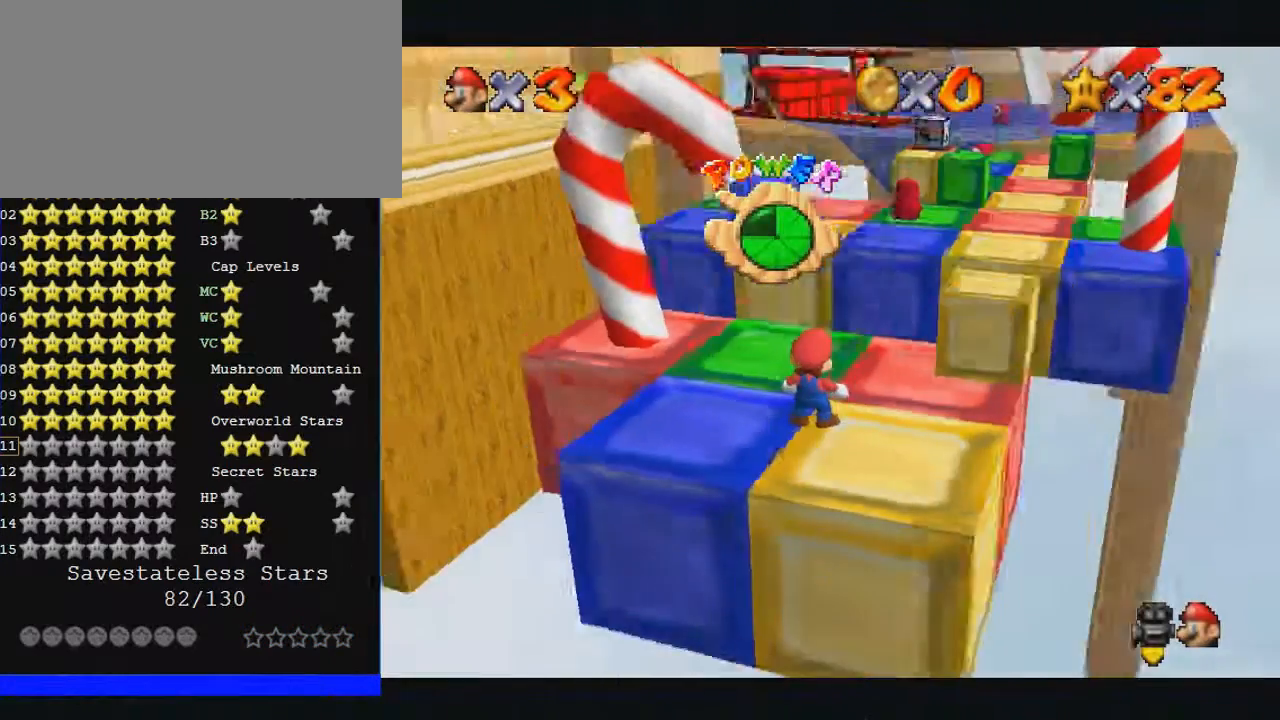
{"buttons": ["C_DOWN", "C_RIGHT"], "left_stick": "center", "events": []}
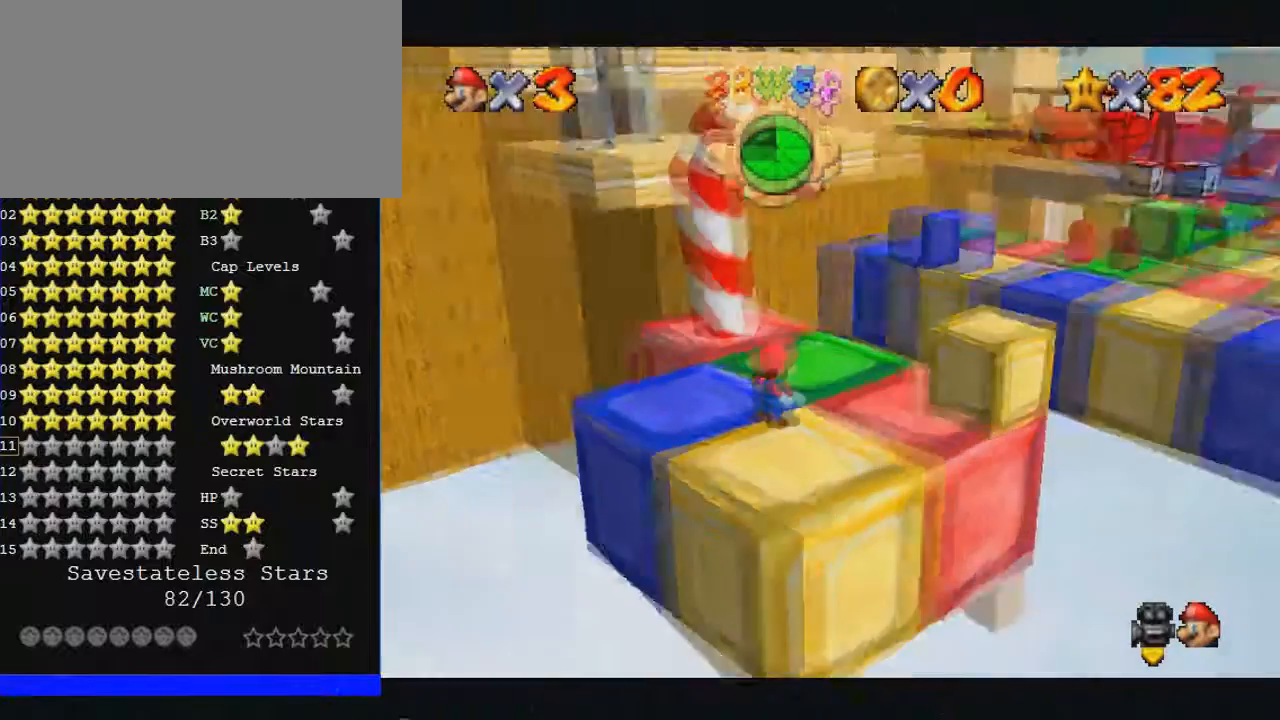
{"buttons": [], "left_stick": "up", "events": [[267, "C_DOWN", "up"], [267, "C_RIGHT", "up"], [433, "left_stick", "up"]]}
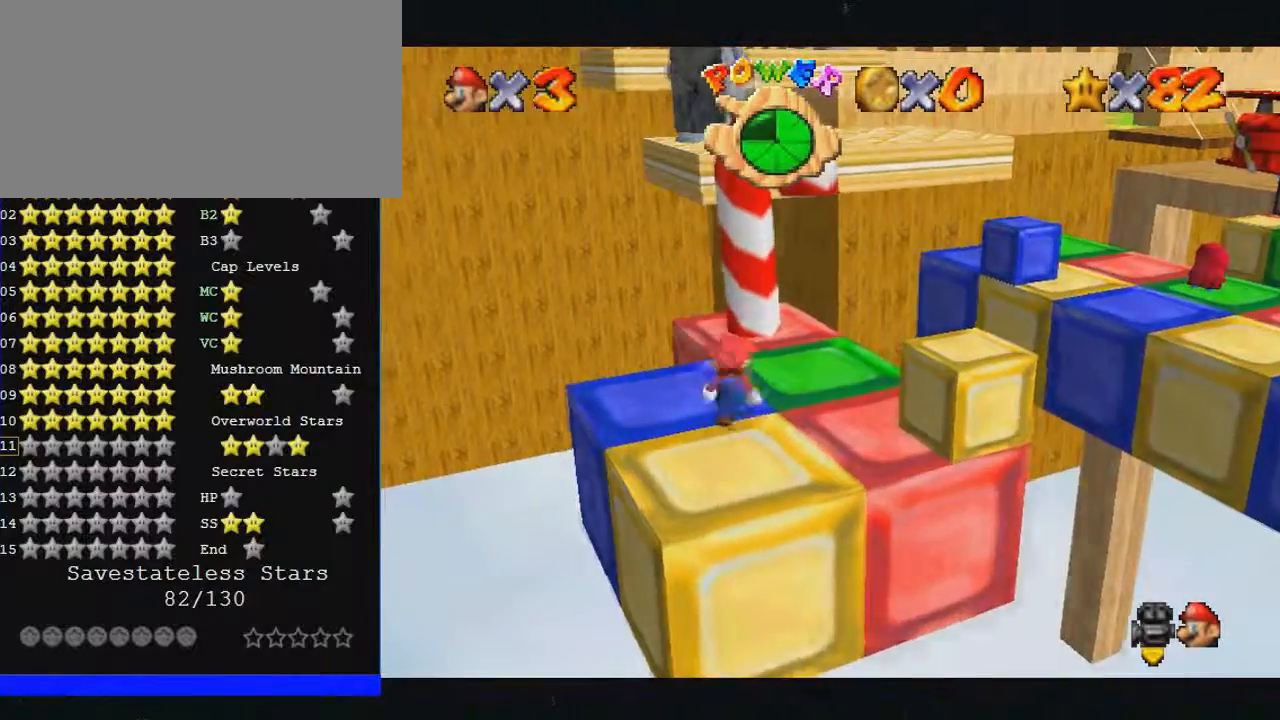
{"buttons": [], "left_stick": "up", "events": [[33, "B", "down"], [100, "B", "up"]]}
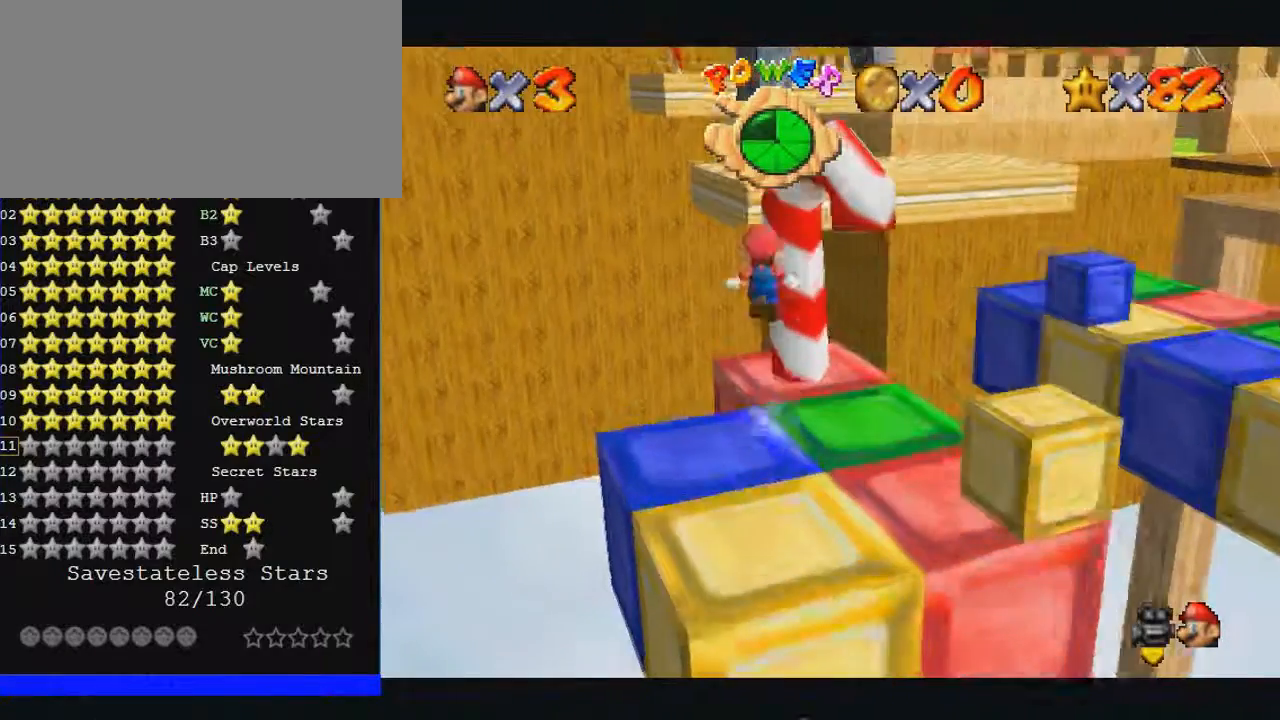
{"buttons": [], "left_stick": "up-right", "events": [[33, "left_stick", "up-left"], [133, "left_stick", "up"], [333, "left_stick", "up-right"]]}
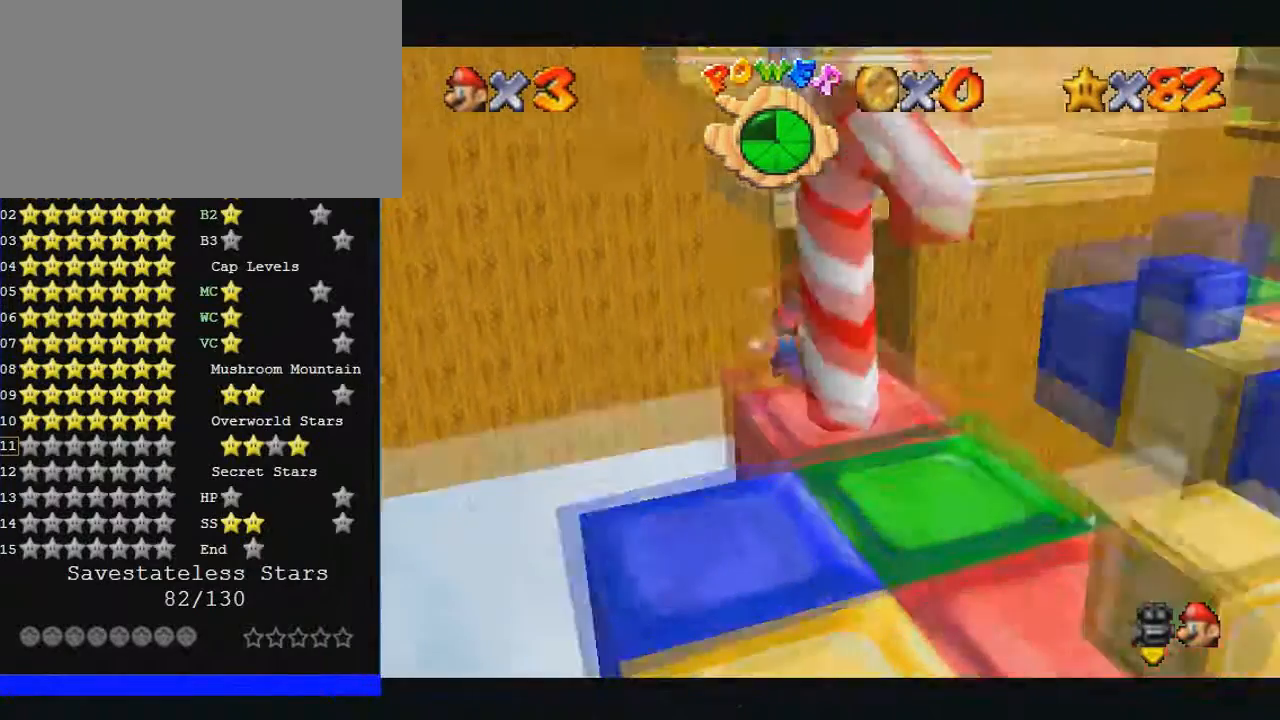
{"buttons": [], "left_stick": "up", "events": [[100, "left_stick", "up"]]}
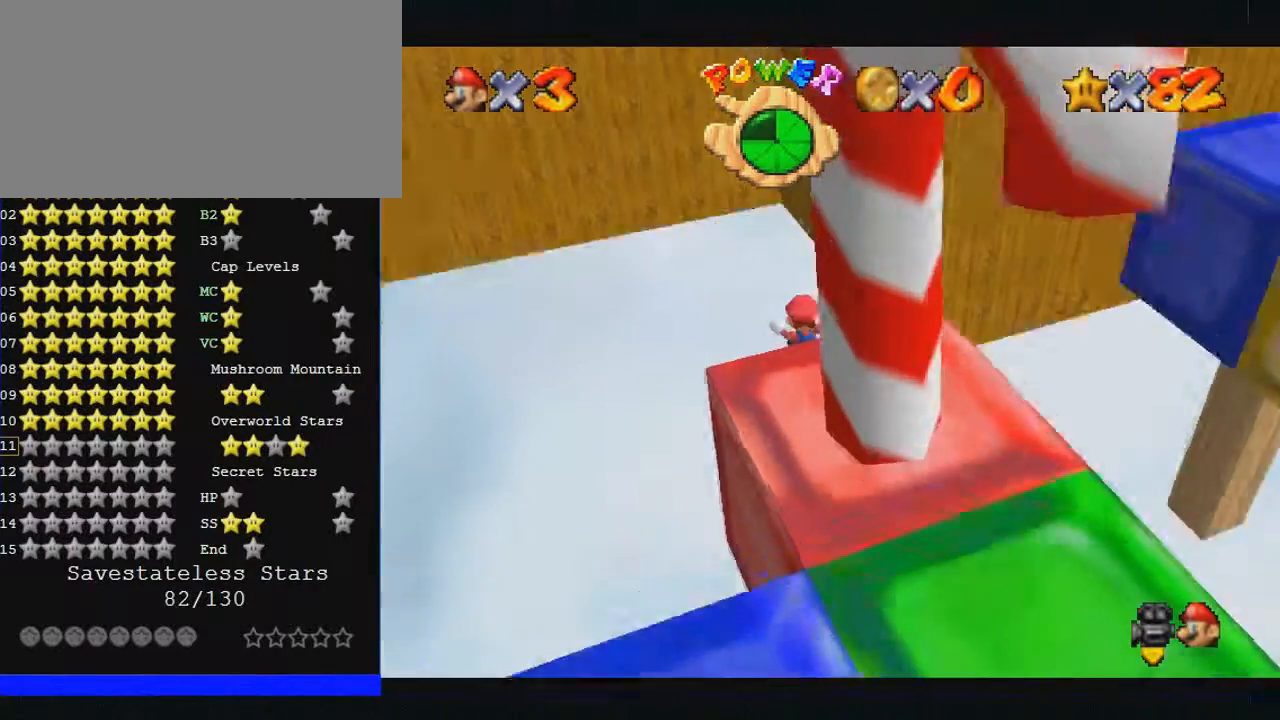
{"buttons": [], "left_stick": "center", "events": [[267, "B", "down"], [267, "left_stick", "center"], [333, "B", "up"]]}
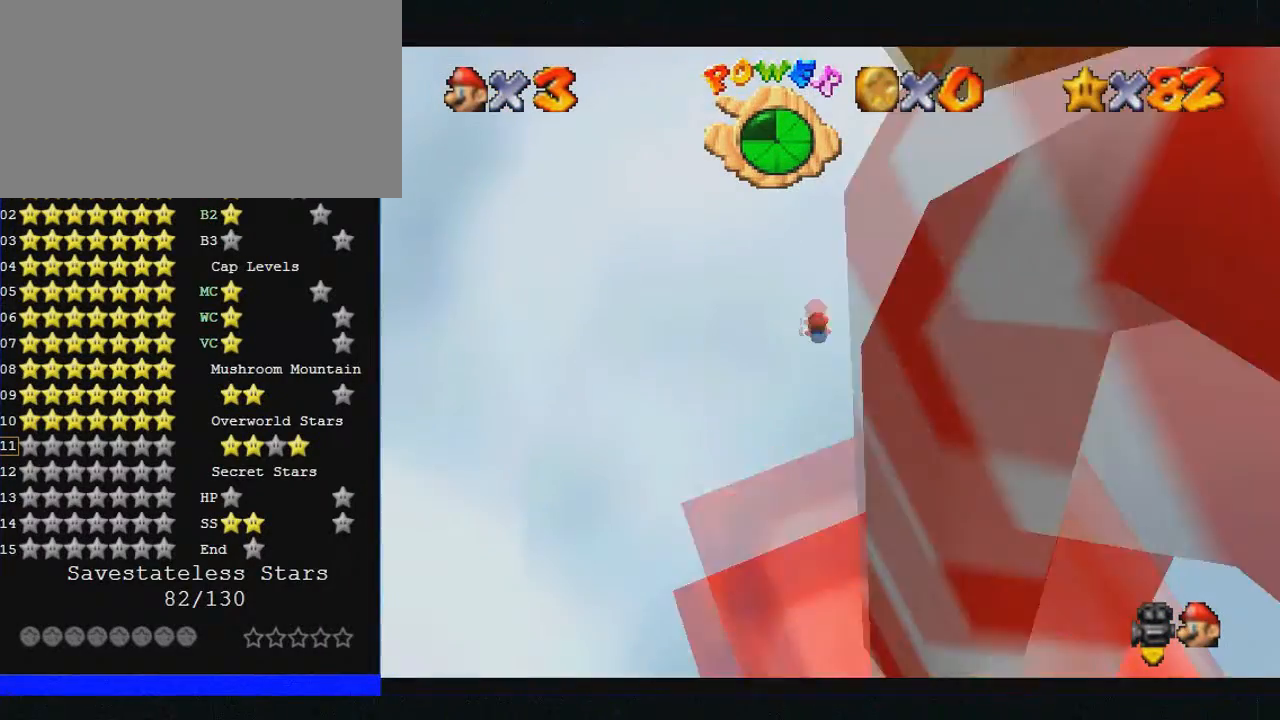
{"buttons": [], "left_stick": "center", "events": []}
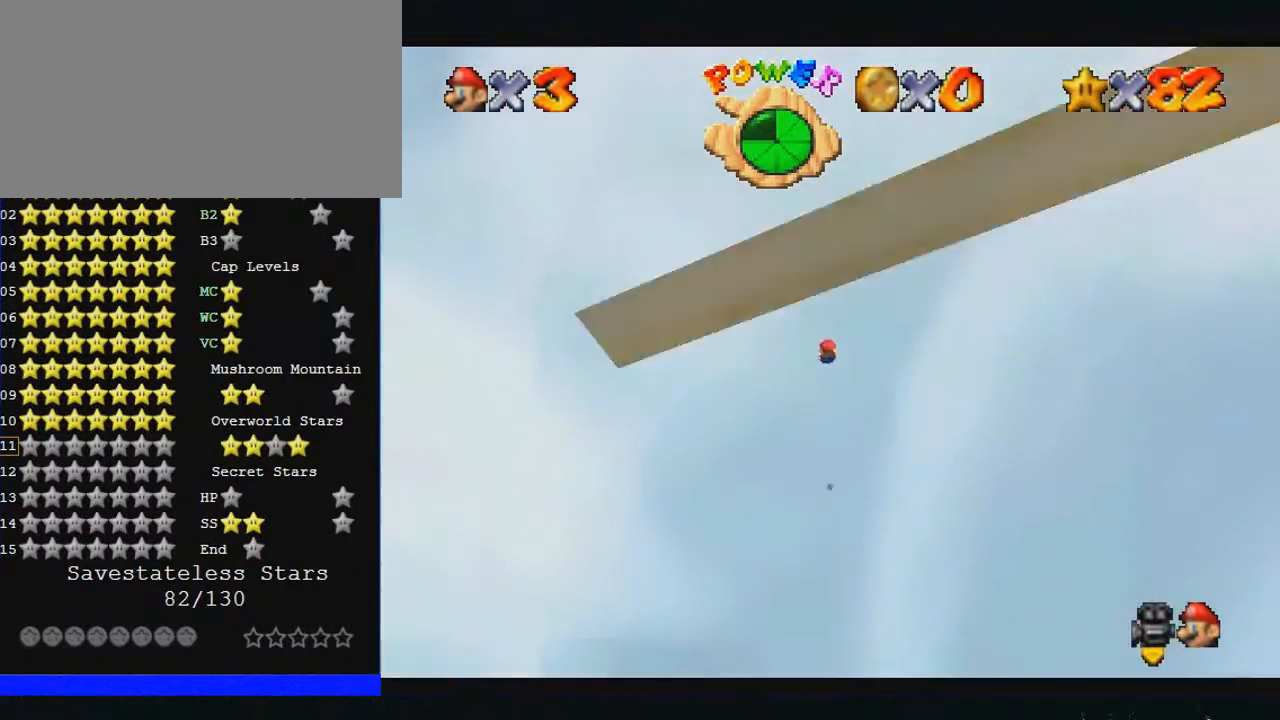
{"buttons": [], "left_stick": "center", "events": []}
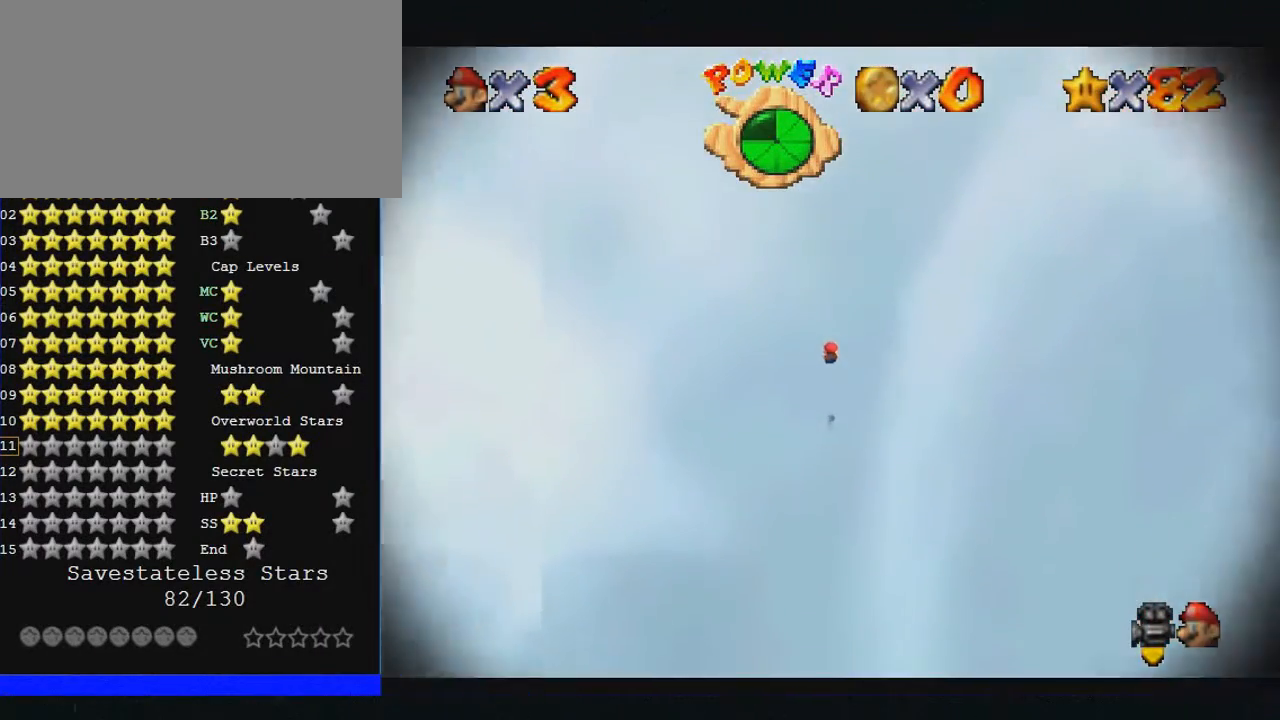
{"buttons": [], "left_stick": "center", "events": []}
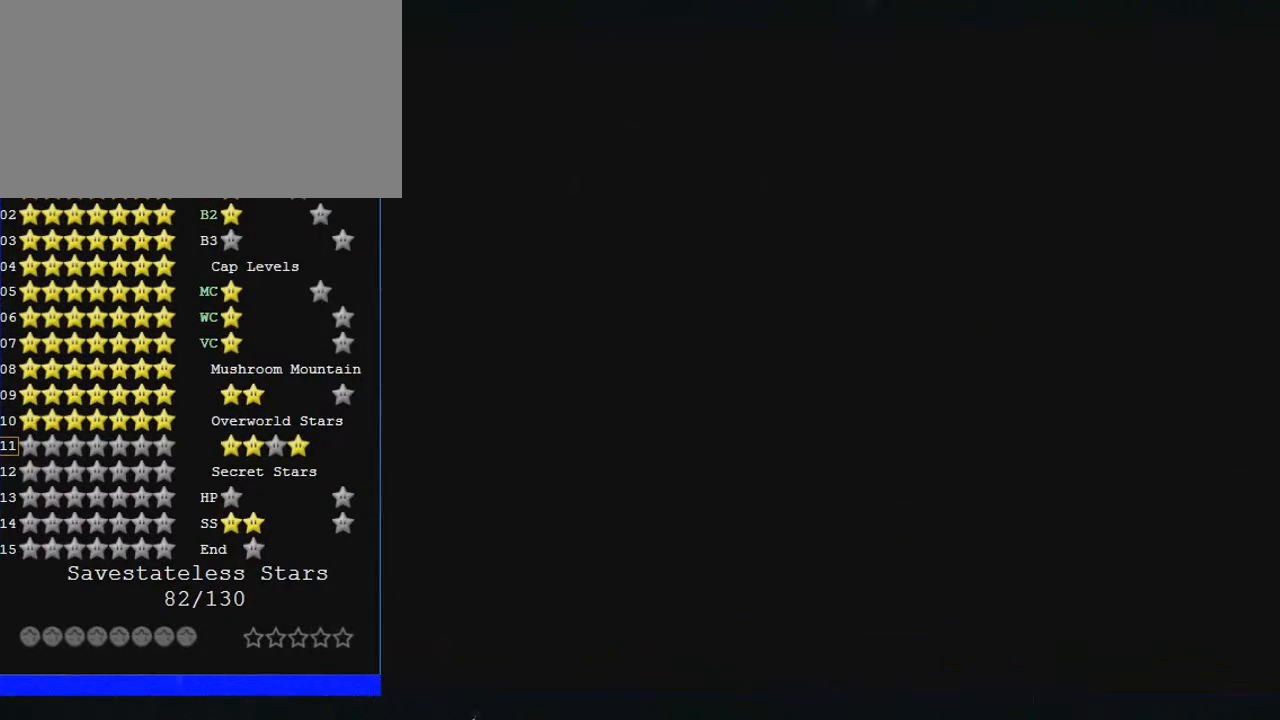
{"buttons": [], "left_stick": "center", "events": []}
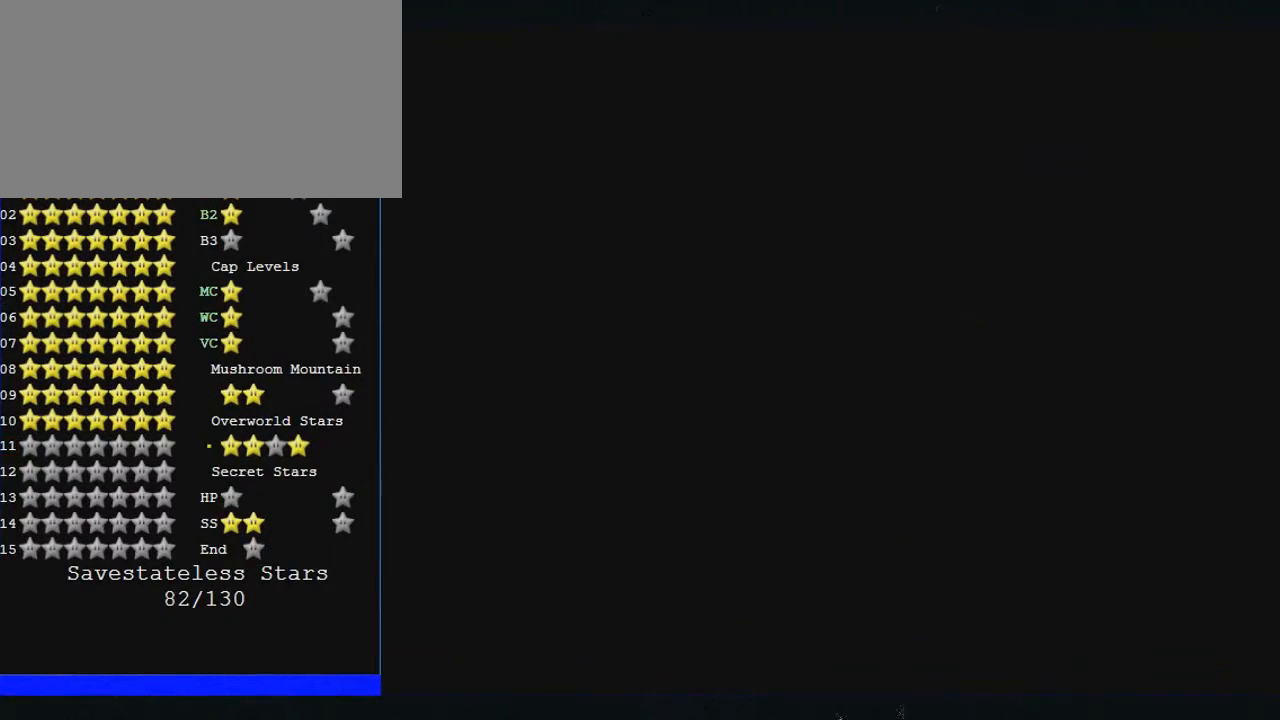
{"buttons": [], "left_stick": "center", "events": []}
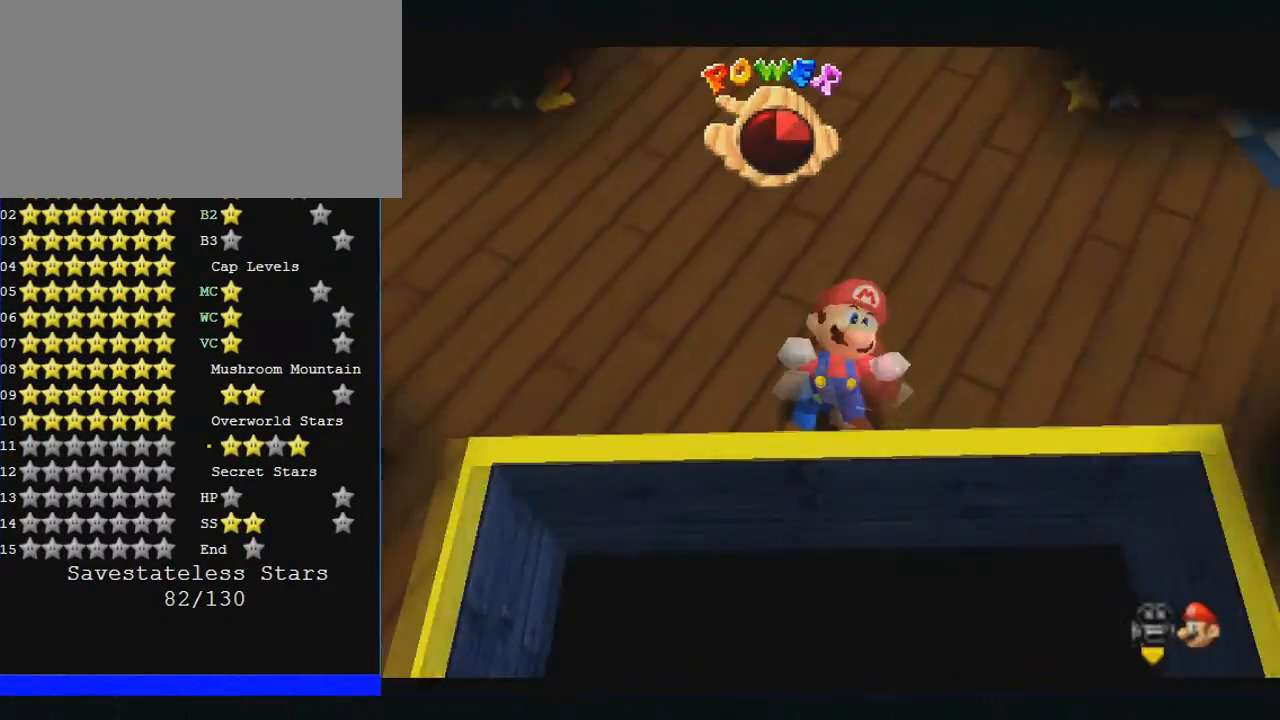
{"buttons": [], "left_stick": "center", "events": []}
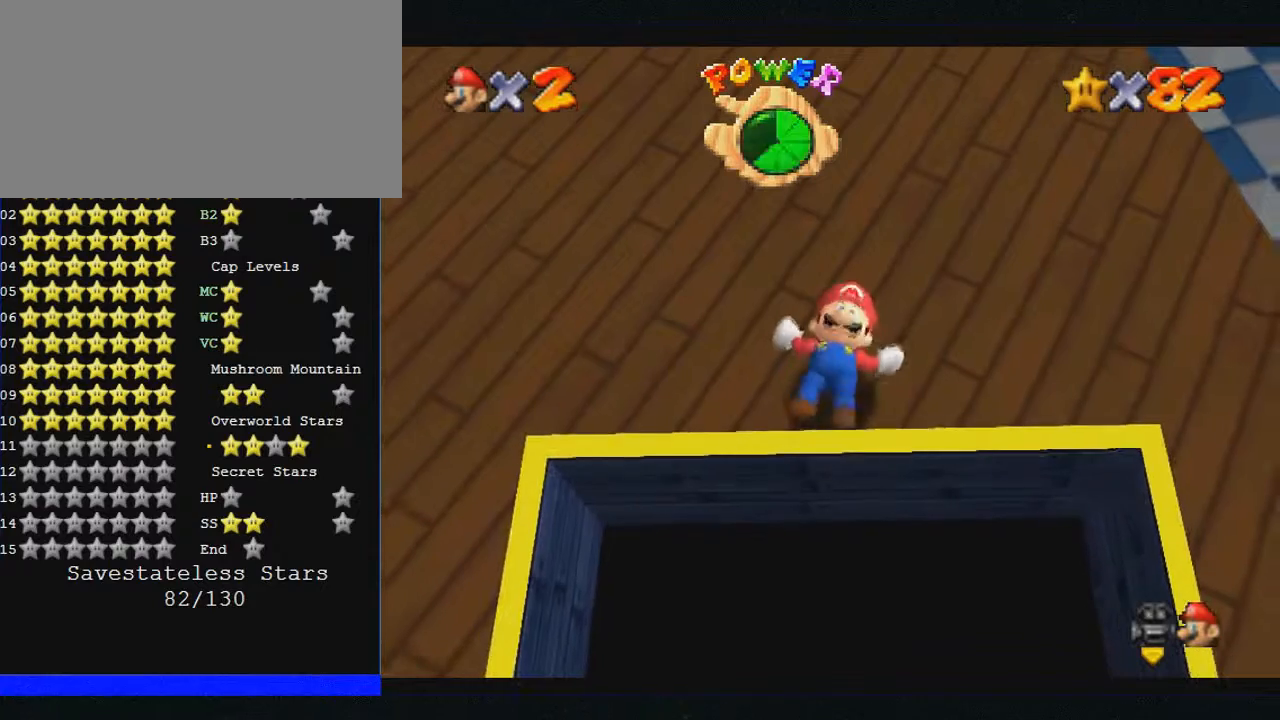
{"buttons": [], "left_stick": "center", "events": []}
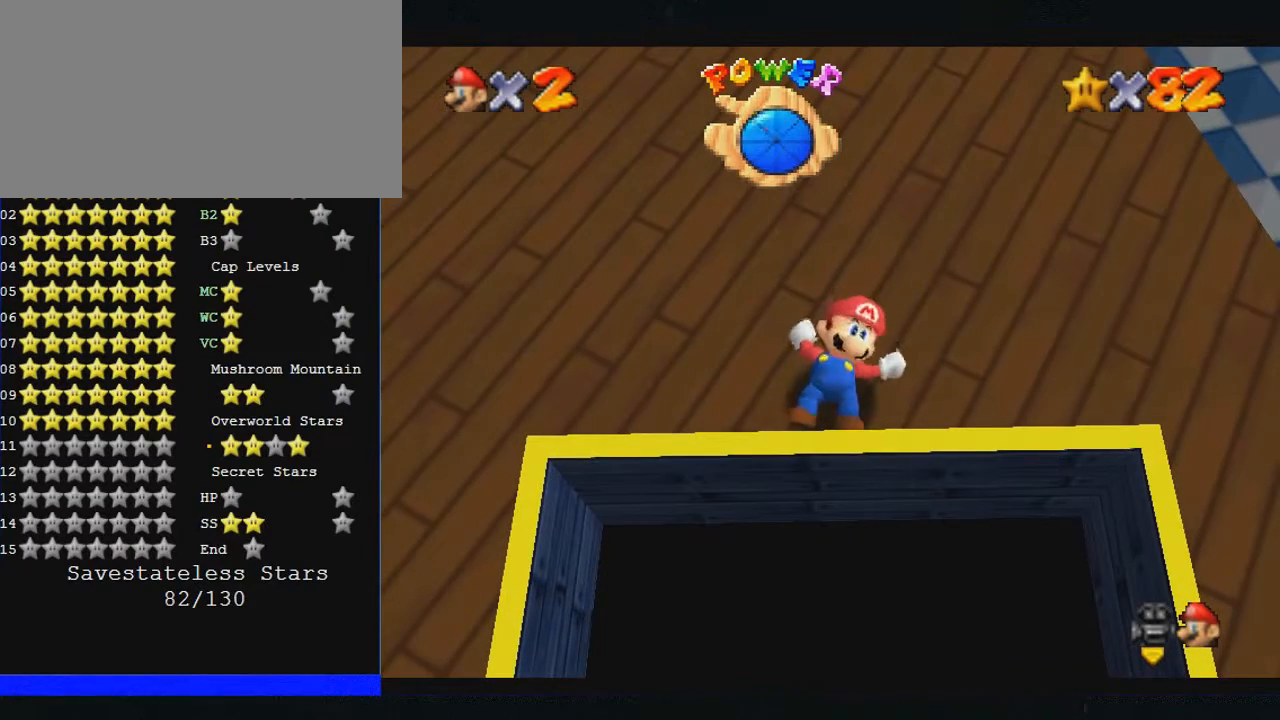
{"buttons": [], "left_stick": "center", "events": []}
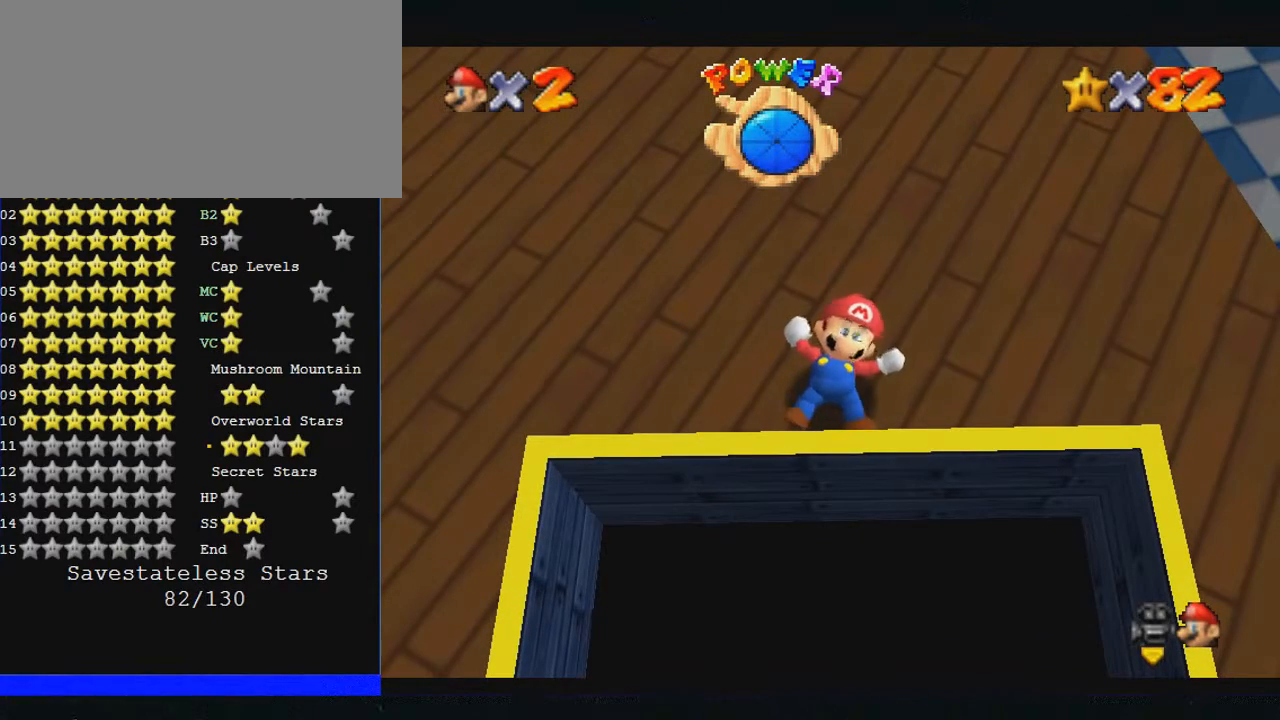
{"buttons": [], "left_stick": "center", "events": []}
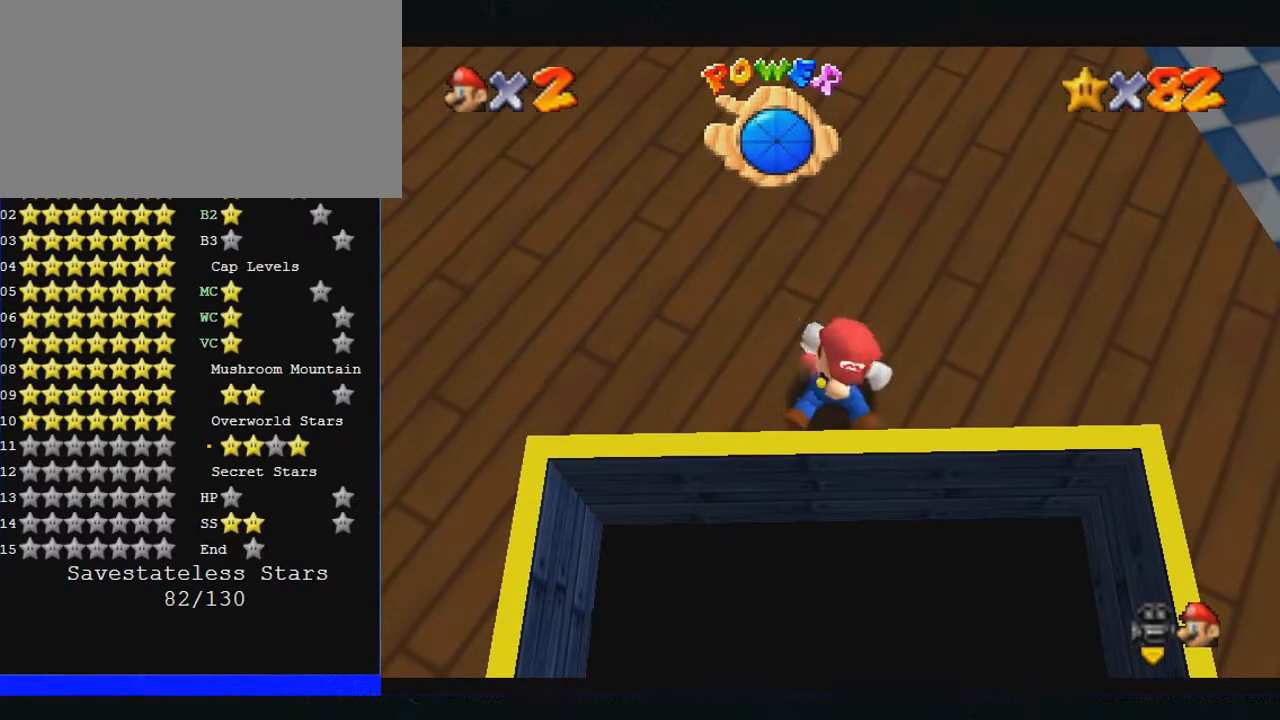
{"buttons": [], "left_stick": "down", "events": [[33, "left_stick", "down"]]}
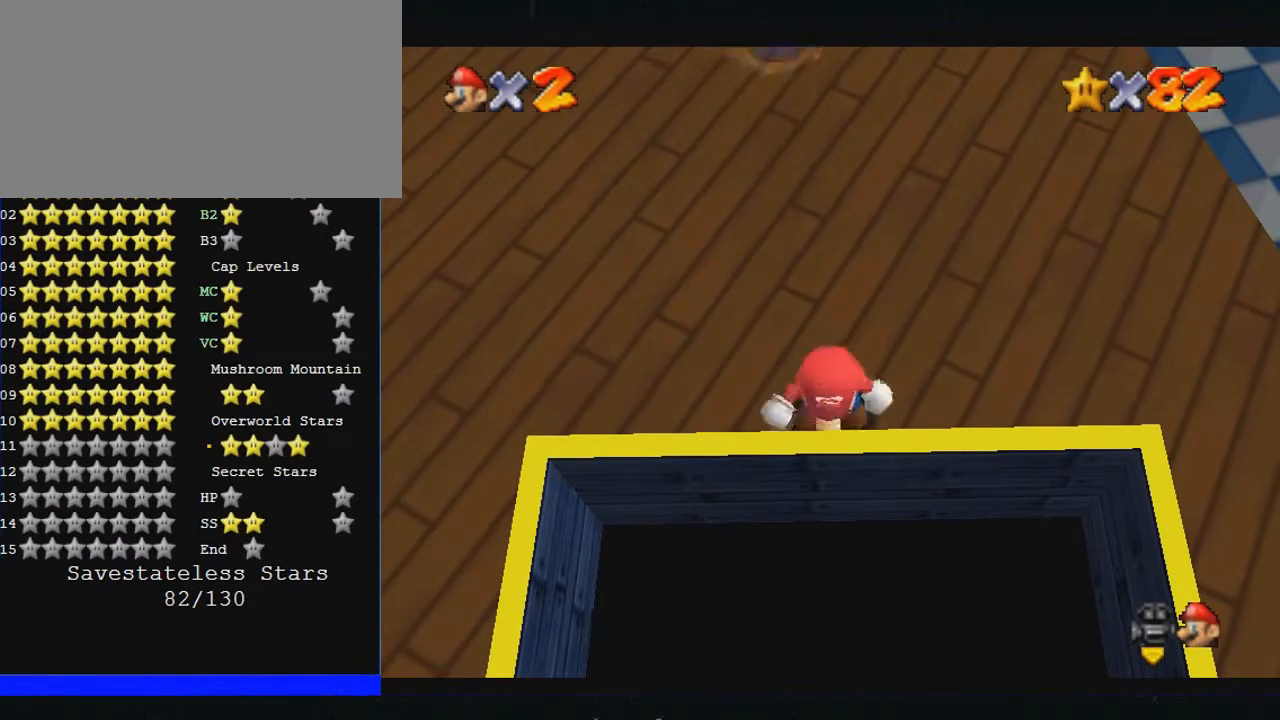
{"buttons": ["B"], "left_stick": "down", "events": [[500, "B", "down"]]}
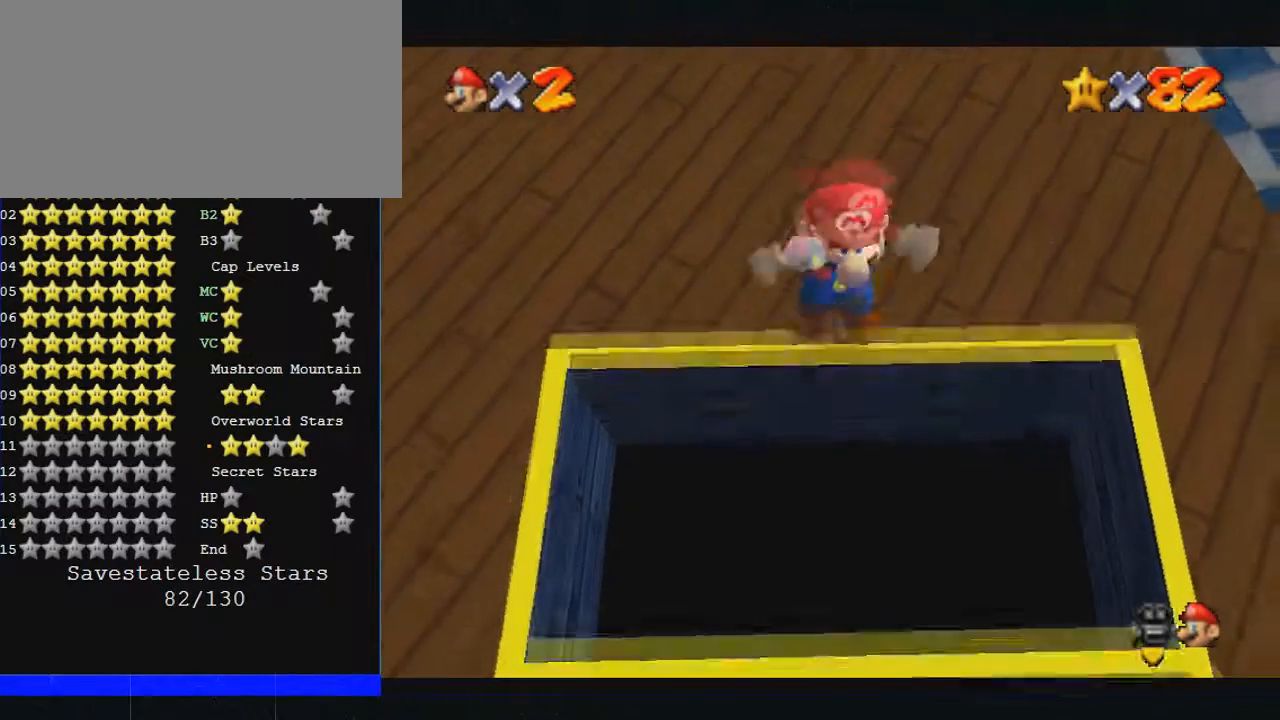
{"buttons": [], "left_stick": "center", "events": [[133, "B", "up"], [167, "left_stick", "center"]]}
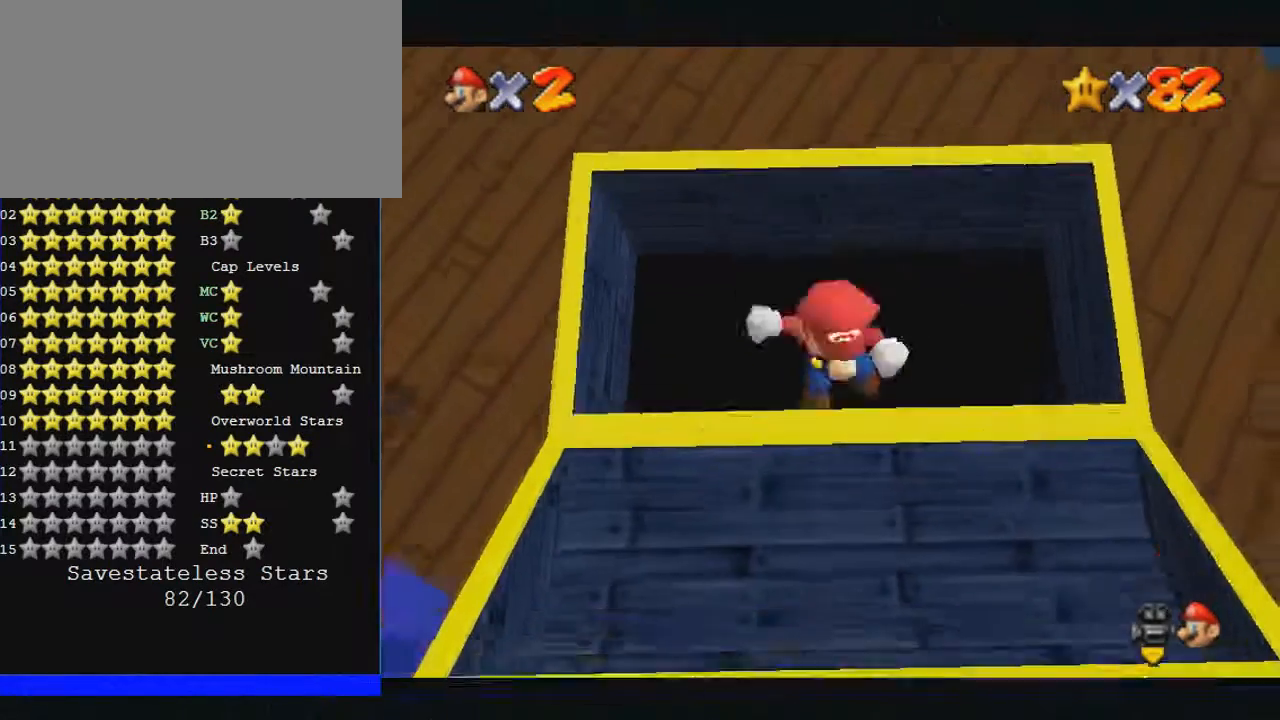
{"buttons": [], "left_stick": "center", "events": []}
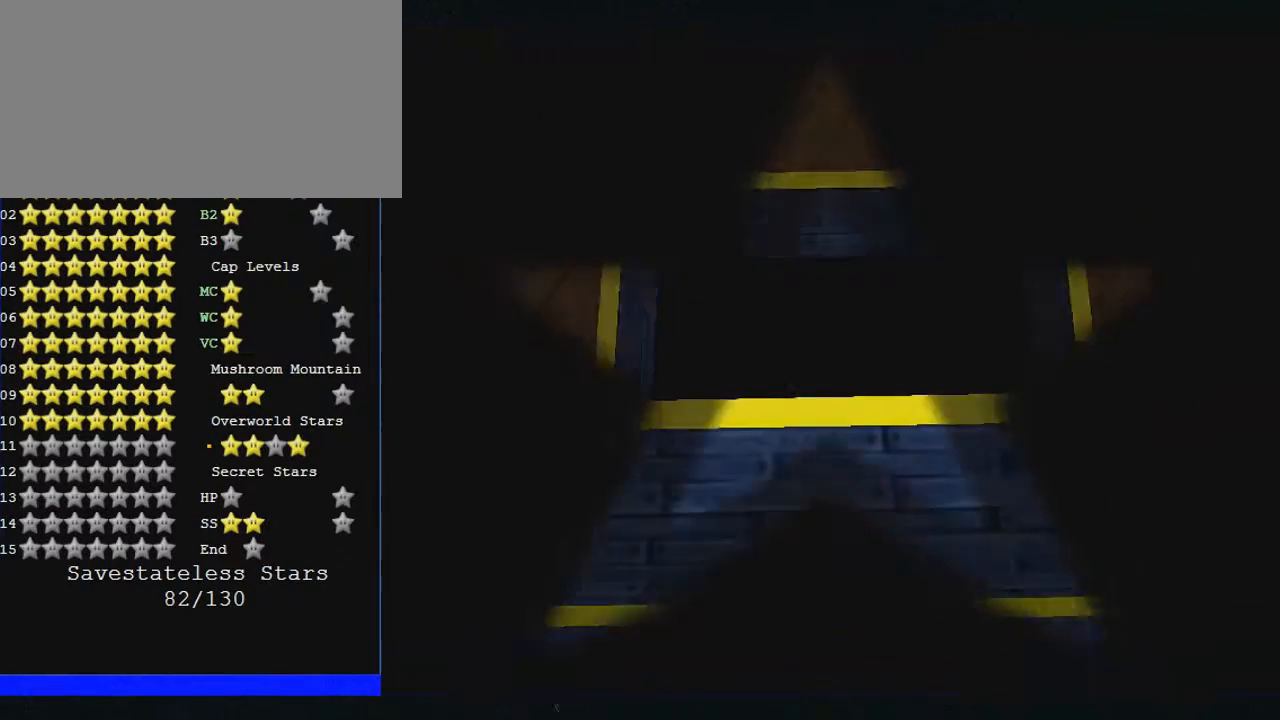
{"buttons": [], "left_stick": "center", "events": []}
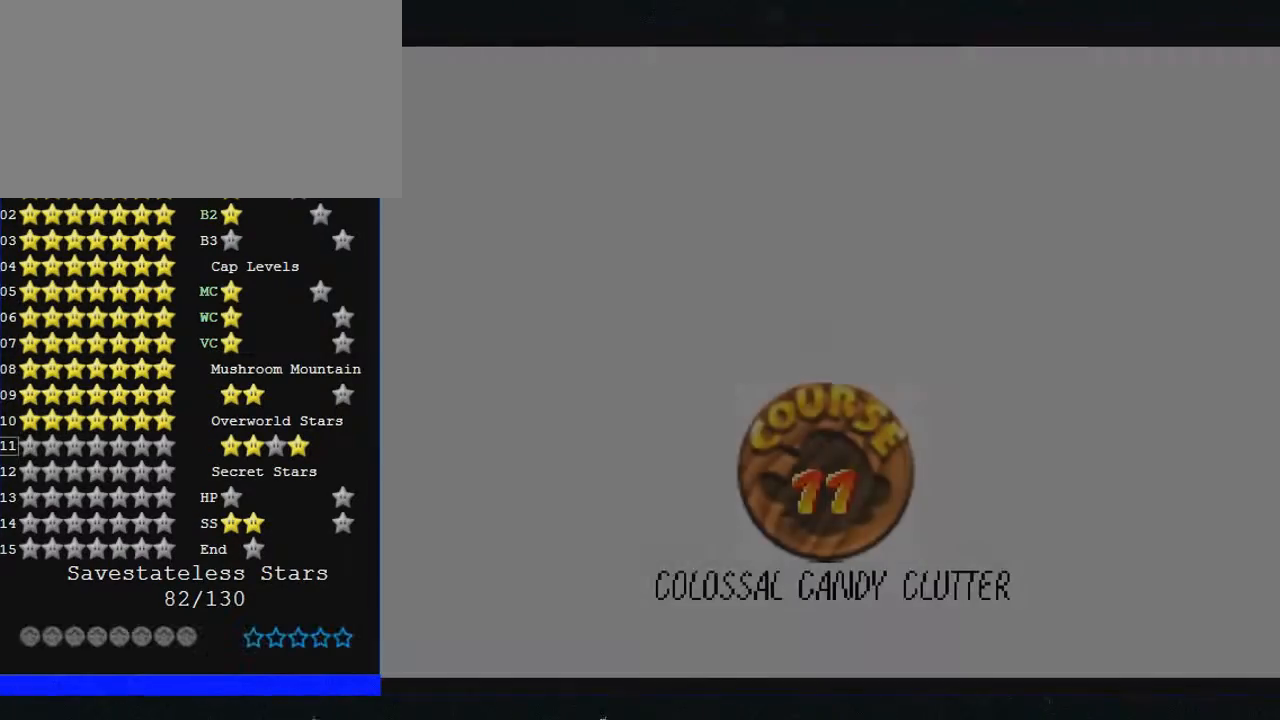
{"buttons": [], "left_stick": "center", "events": []}
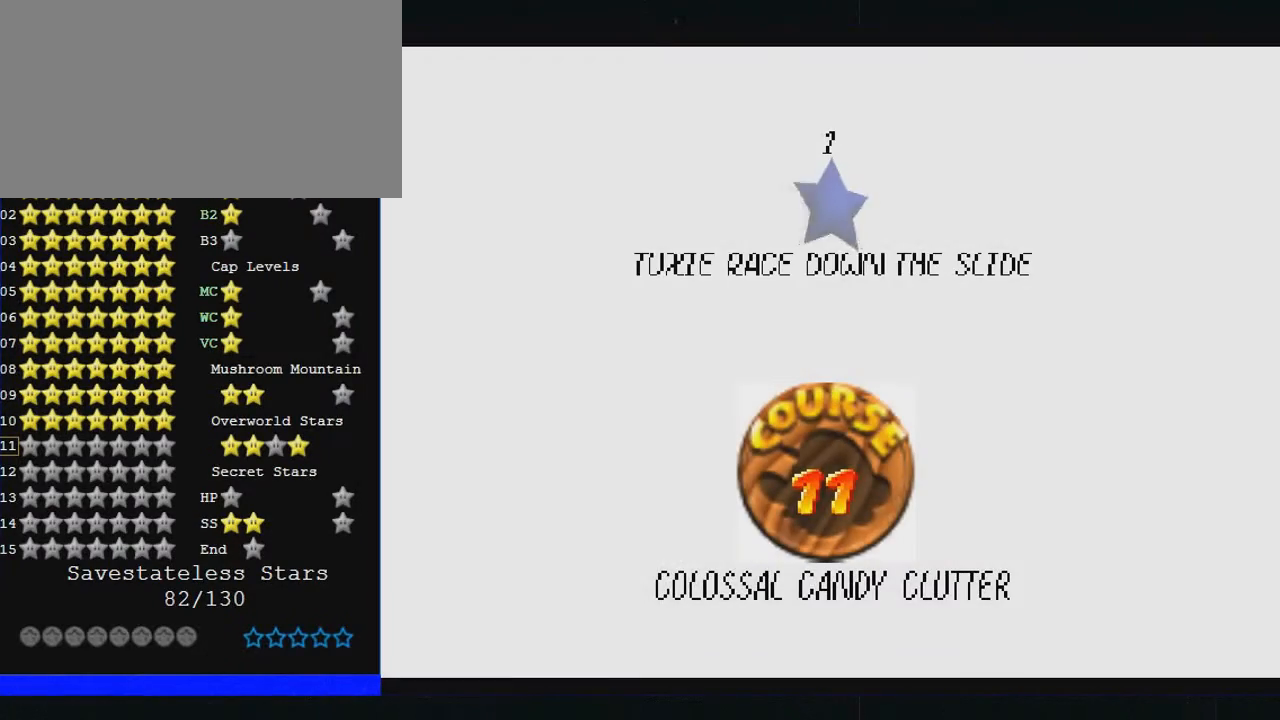
{"buttons": [], "left_stick": "center", "events": []}
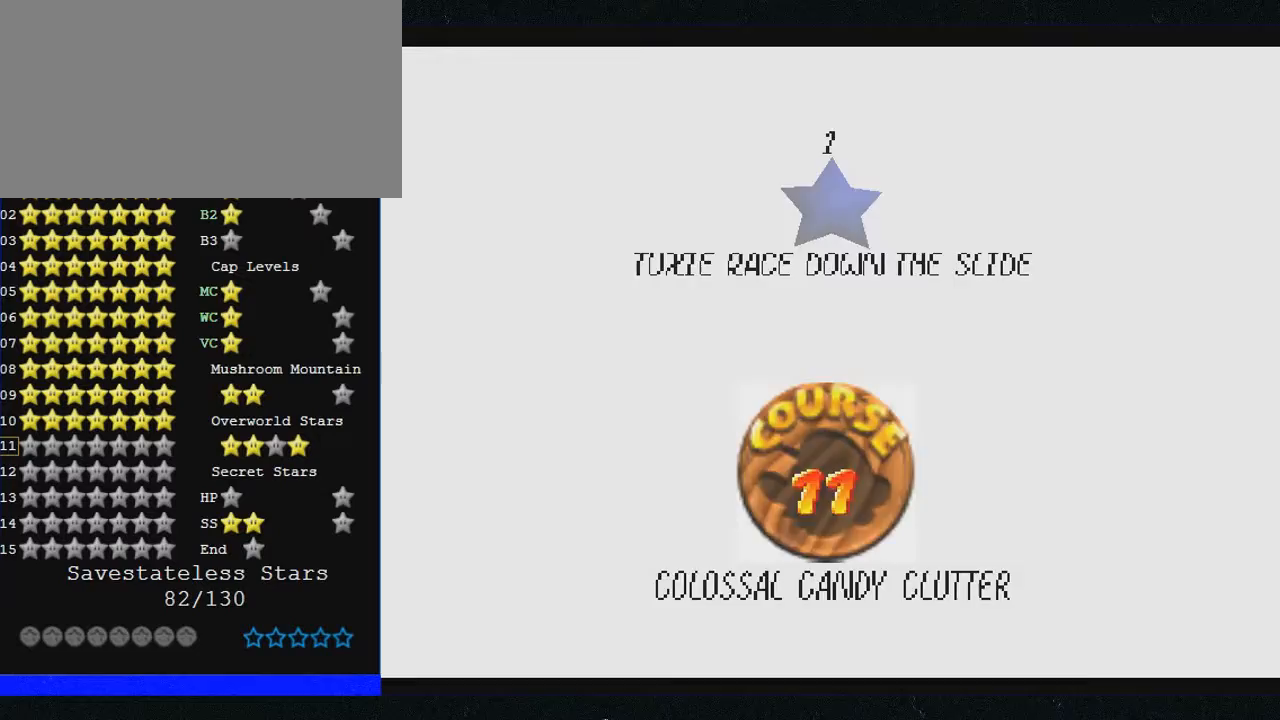
{"buttons": [], "left_stick": "center", "events": []}
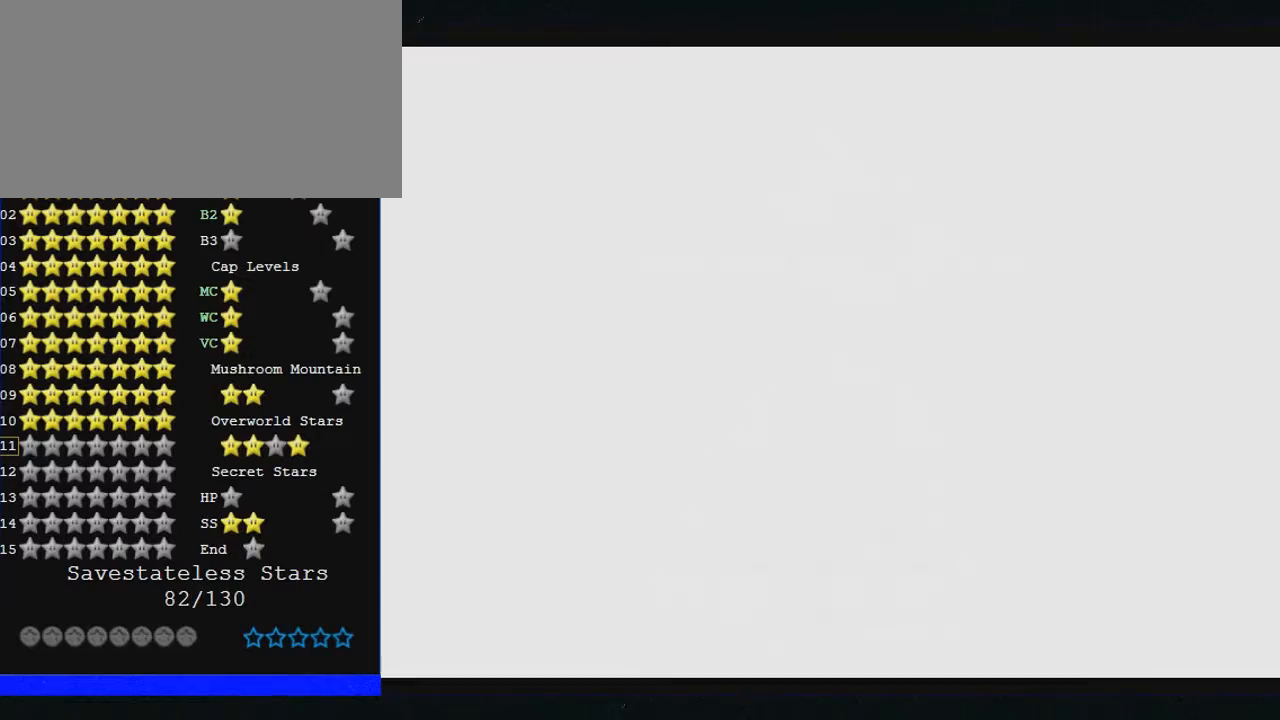
{"buttons": ["C_RIGHT"], "left_stick": "center", "events": [[467, "C_RIGHT", "down"]]}
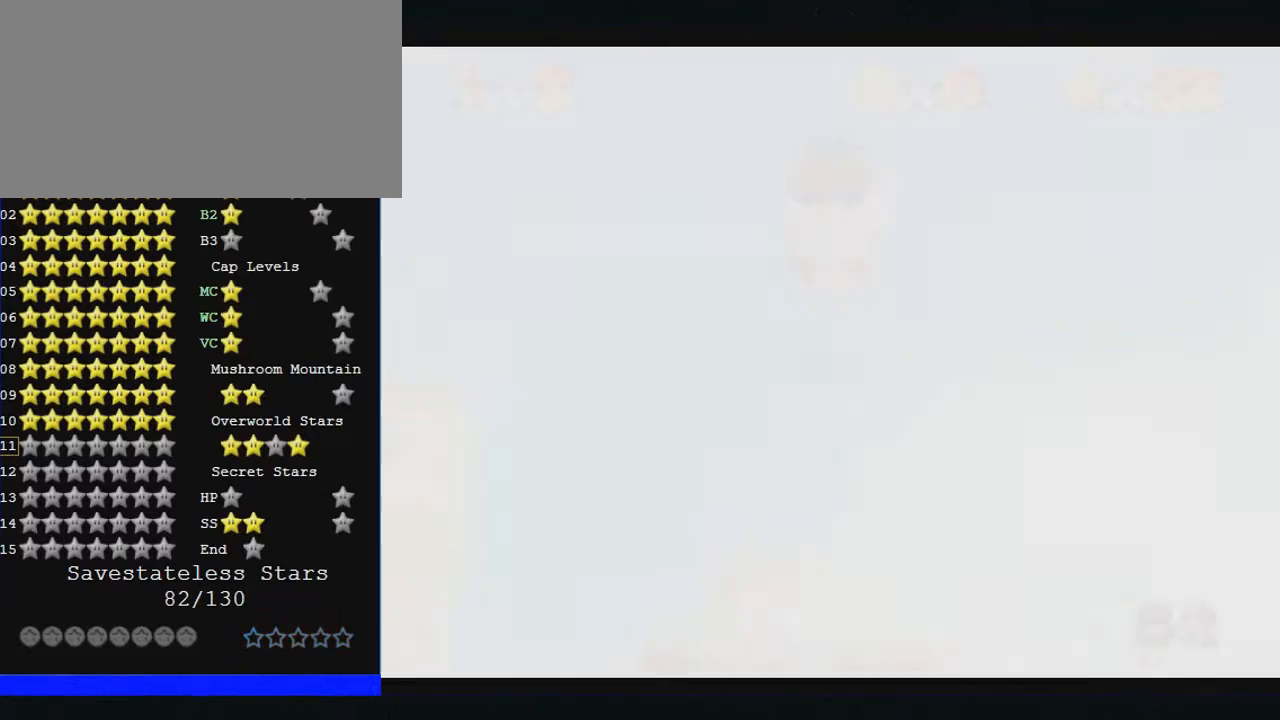
{"buttons": ["C_RIGHT"], "left_stick": "center", "events": [[67, "C_RIGHT", "up"], [200, "C_RIGHT", "down"]]}
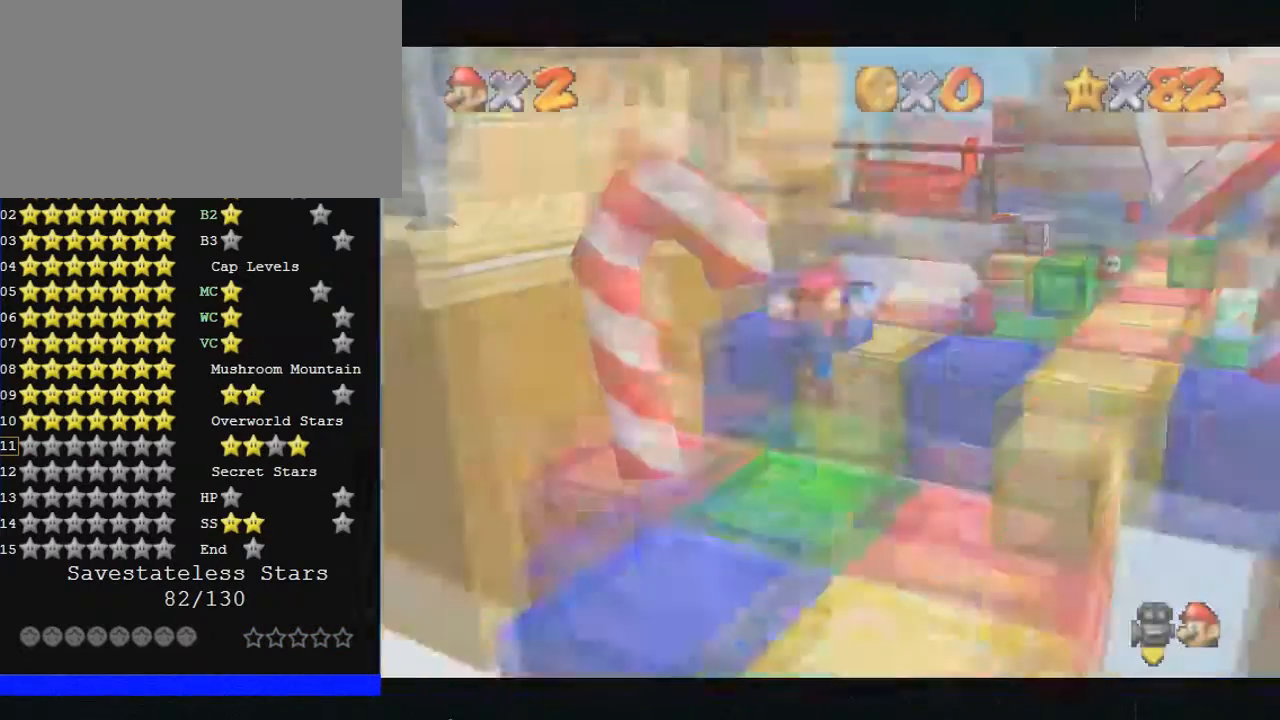
{"buttons": ["C_RIGHT"], "left_stick": "center", "events": []}
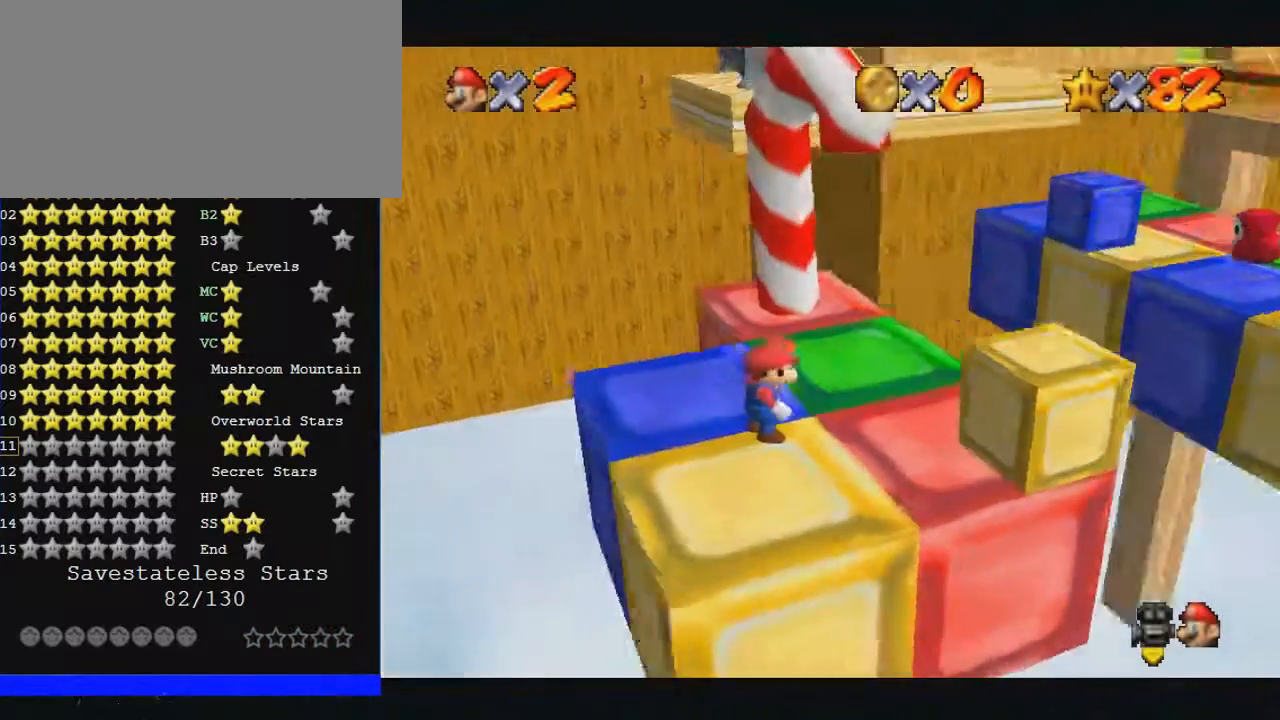
{"buttons": [], "left_stick": "up", "events": [[100, "C_RIGHT", "up"], [367, "left_stick", "up"]]}
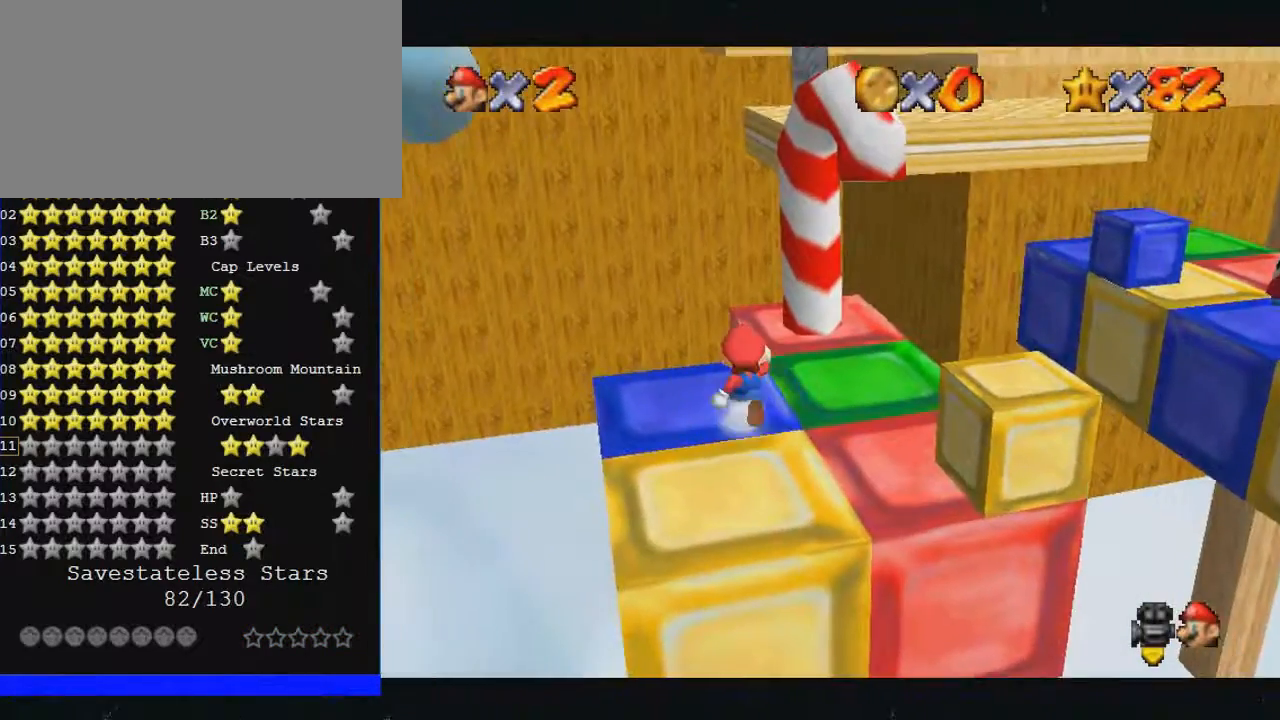
{"buttons": [], "left_stick": "up-right", "events": [[100, "B", "down"], [167, "B", "up"], [500, "left_stick", "up-right"]]}